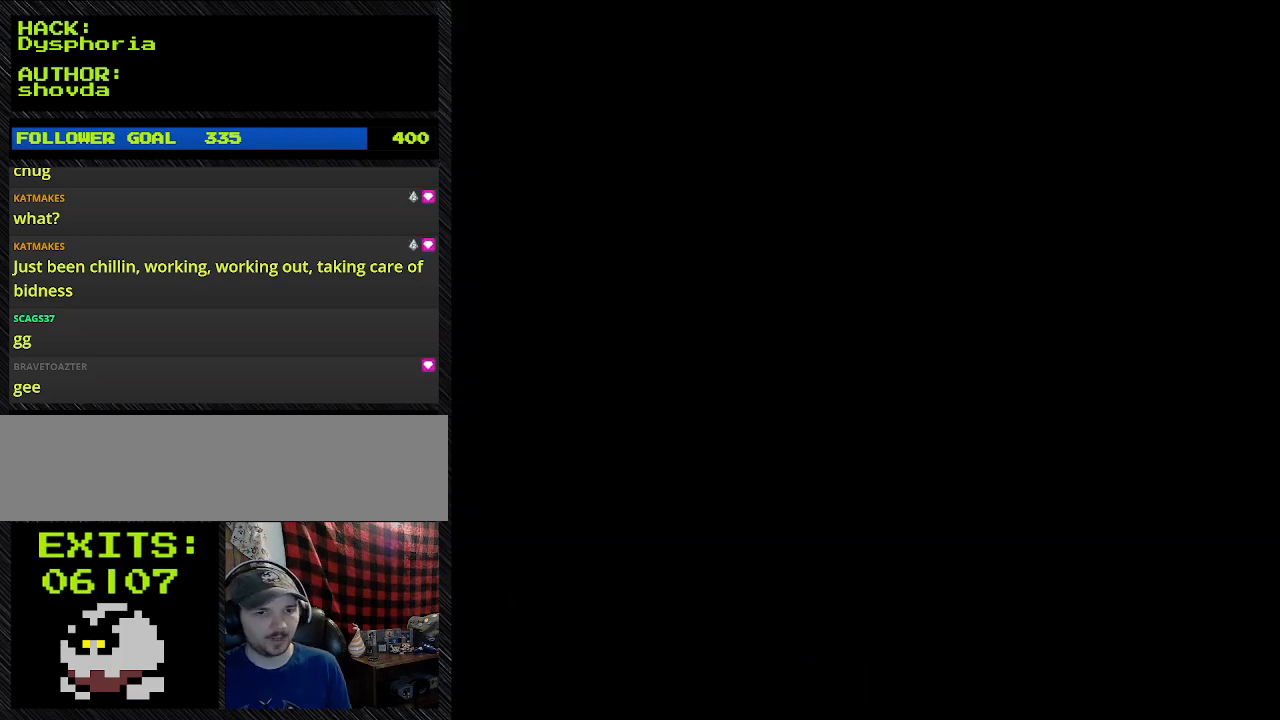
Gameplay with a controller (Nintendo layout); each line is a JSON object with the inputs held at the frame after it (dt_ms = milliseconds from this image to that frame). "events" lists button and stick changes between this image and that frame as [ms after this image, input, new state], when the widget could be followed in between. Not read: L3 R3.
{"dt_ms": 500, "buttons": ["DPAD_RIGHT"], "events": [[300, "DPAD_RIGHT", "down"]]}
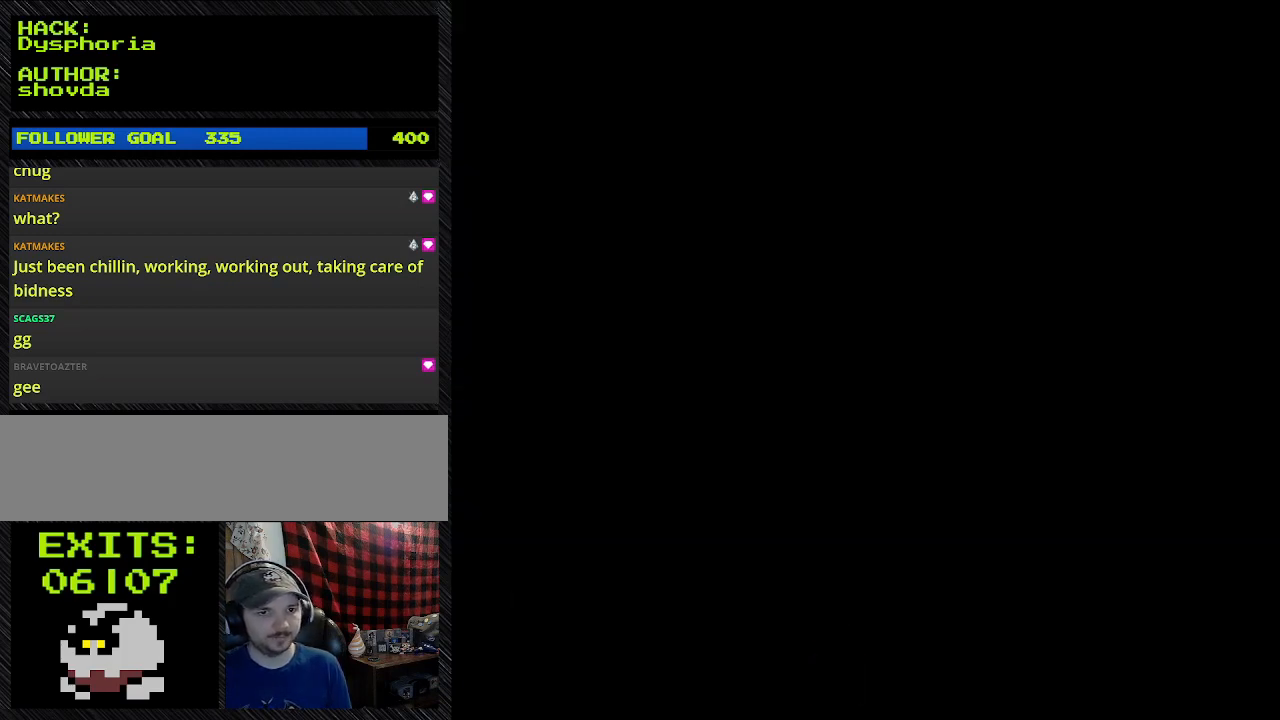
{"dt_ms": 500, "buttons": ["Y", "DPAD_RIGHT"], "events": [[33, "DPAD_RIGHT", "up"], [300, "DPAD_RIGHT", "down"], [300, "Y", "down"]]}
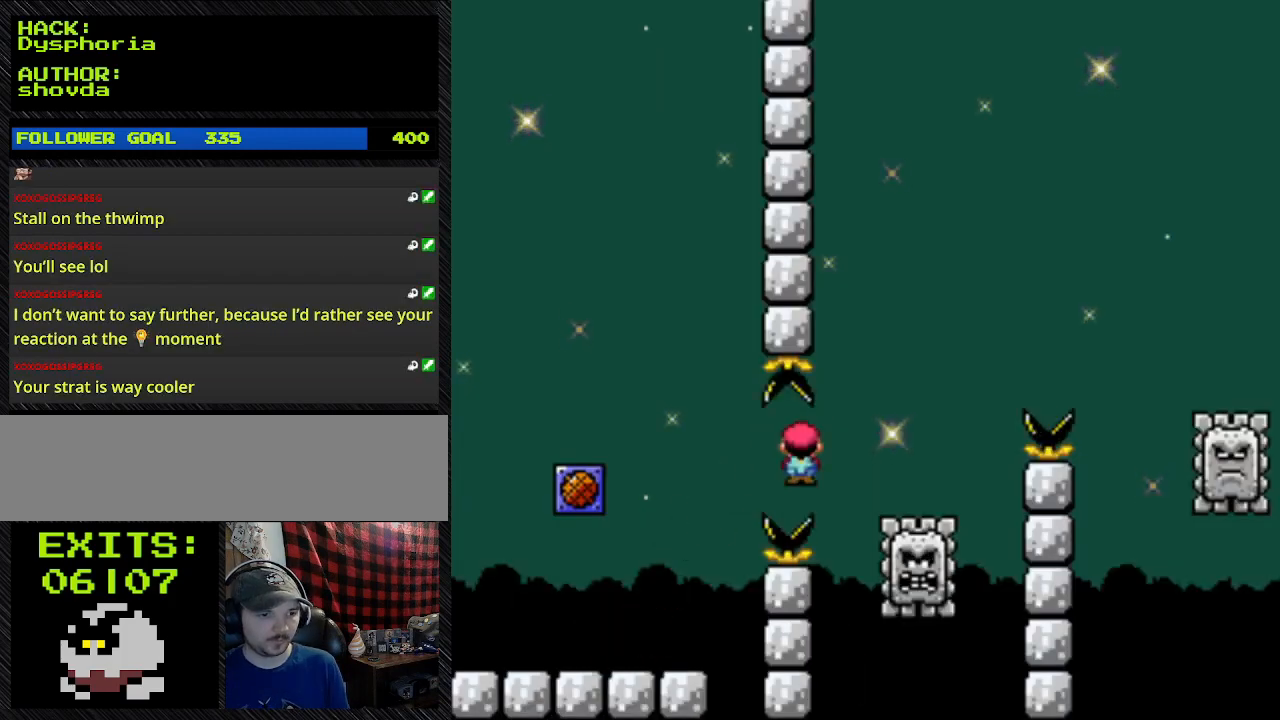
{"dt_ms": 500, "buttons": ["A", "Y", "DPAD_RIGHT"], "events": [[467, "A", "down"]]}
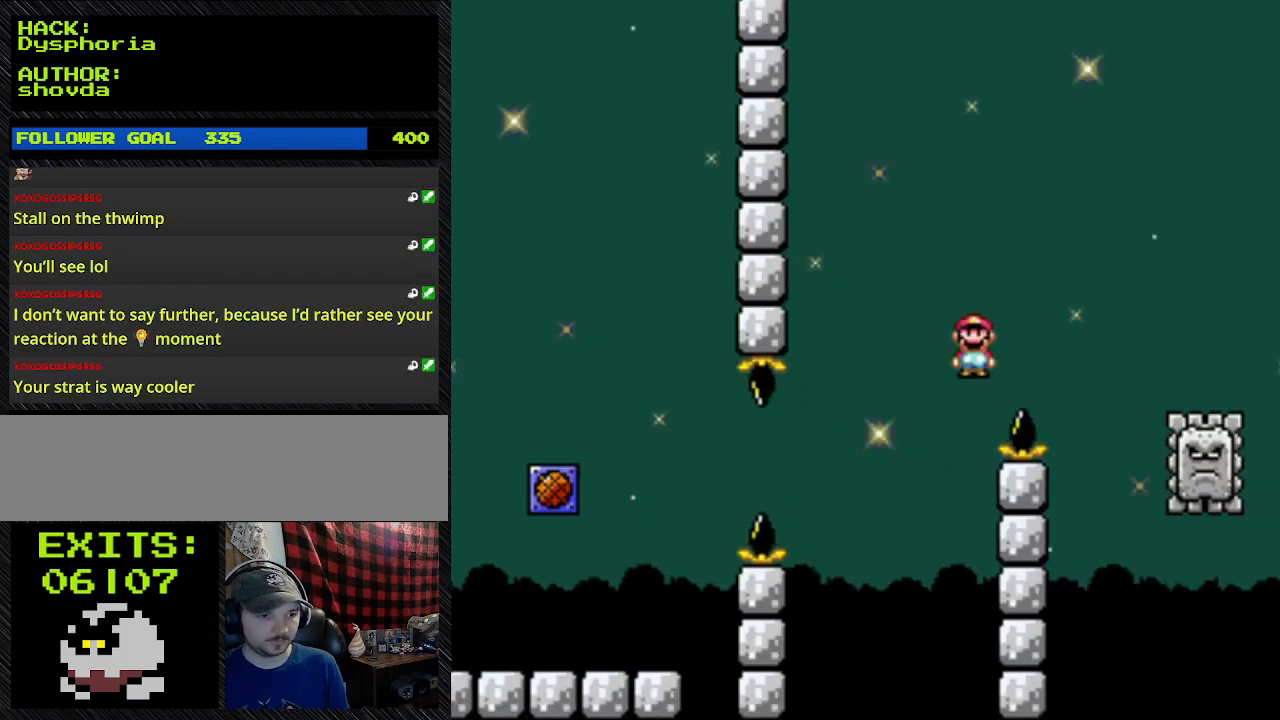
{"dt_ms": 500, "buttons": ["A", "Y", "DPAD_RIGHT"], "events": []}
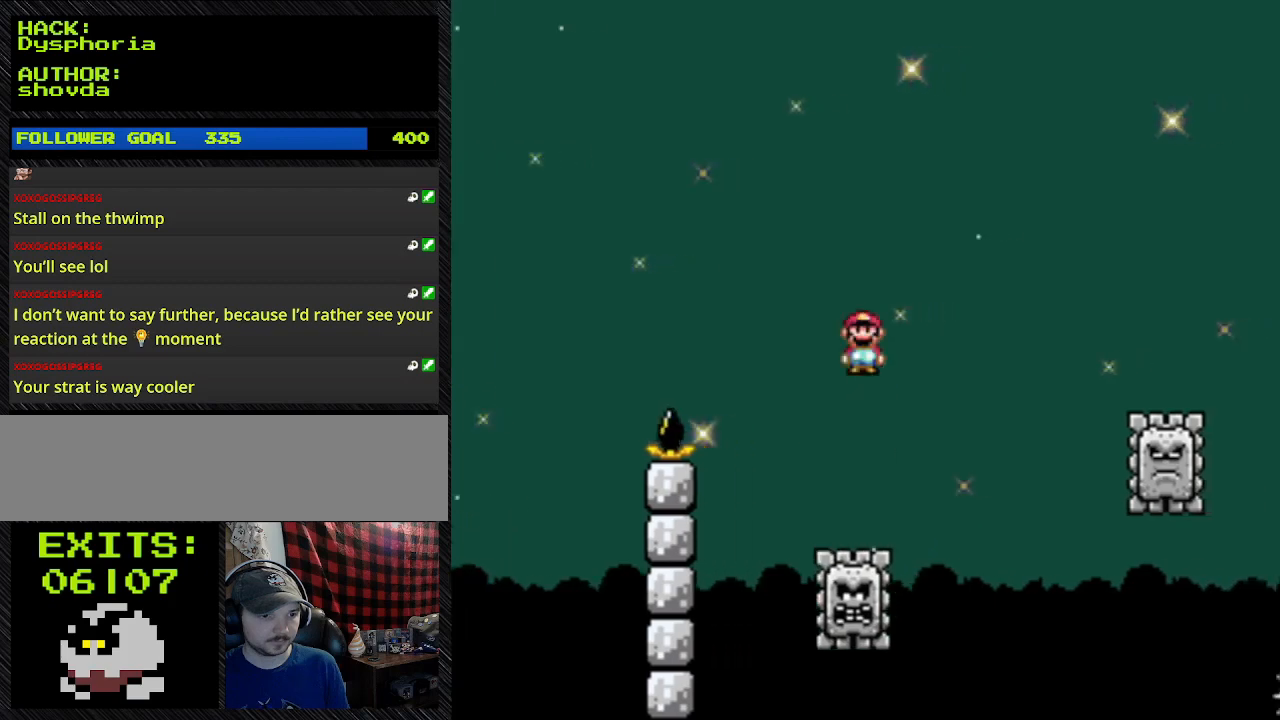
{"dt_ms": 500, "buttons": ["A", "Y", "DPAD_RIGHT"], "events": []}
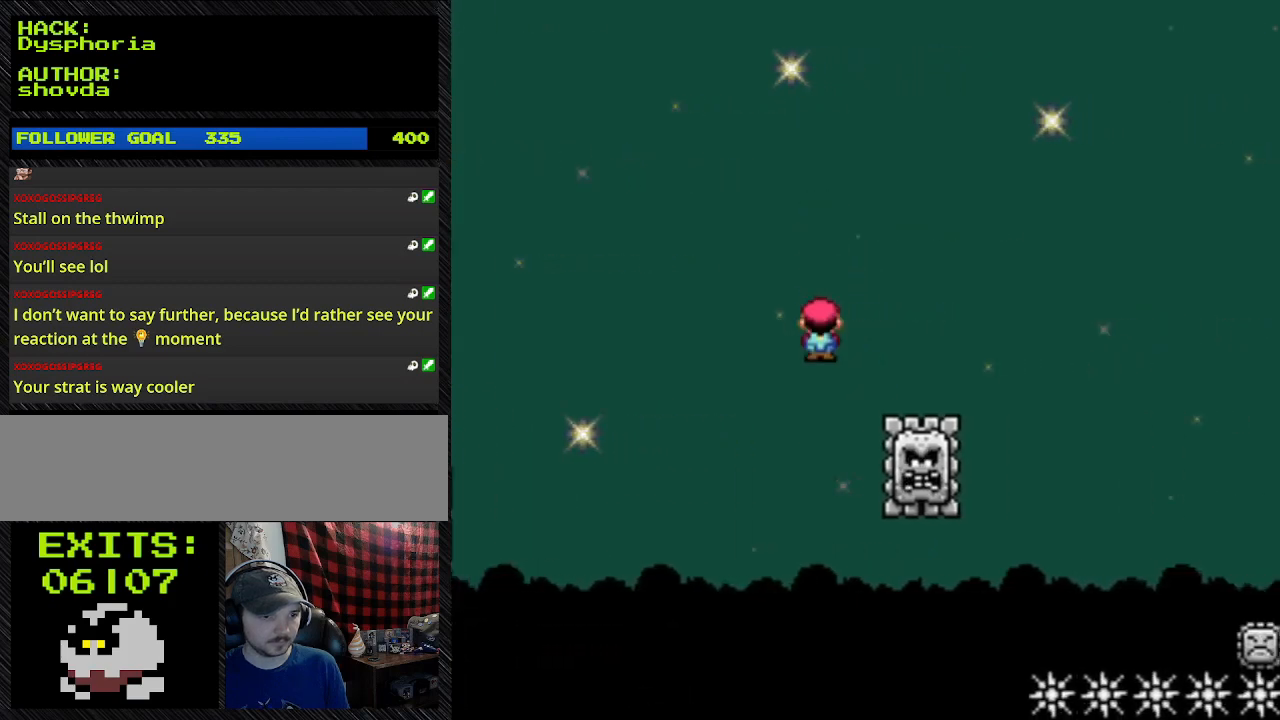
{"dt_ms": 500, "buttons": ["Y"], "events": [[400, "A", "up"], [400, "DPAD_RIGHT", "up"]]}
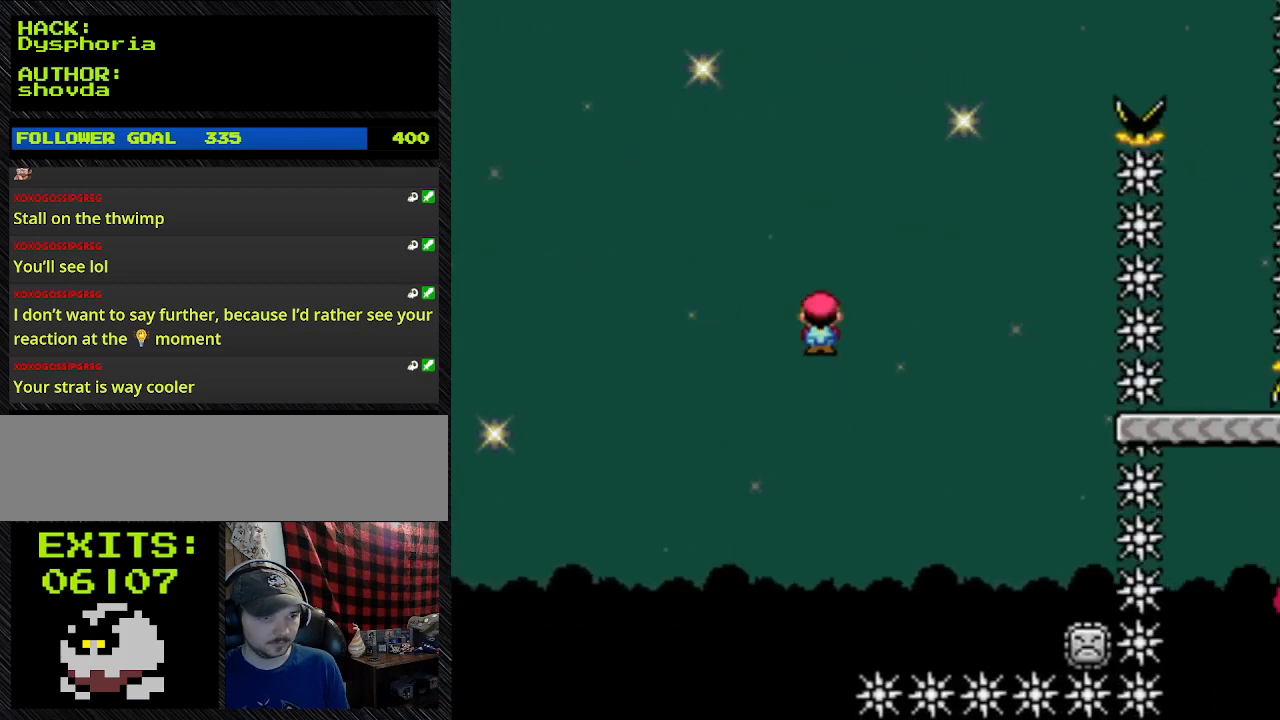
{"dt_ms": 500, "buttons": ["A", "Y", "DPAD_RIGHT"], "events": [[467, "A", "down"], [467, "DPAD_RIGHT", "down"]]}
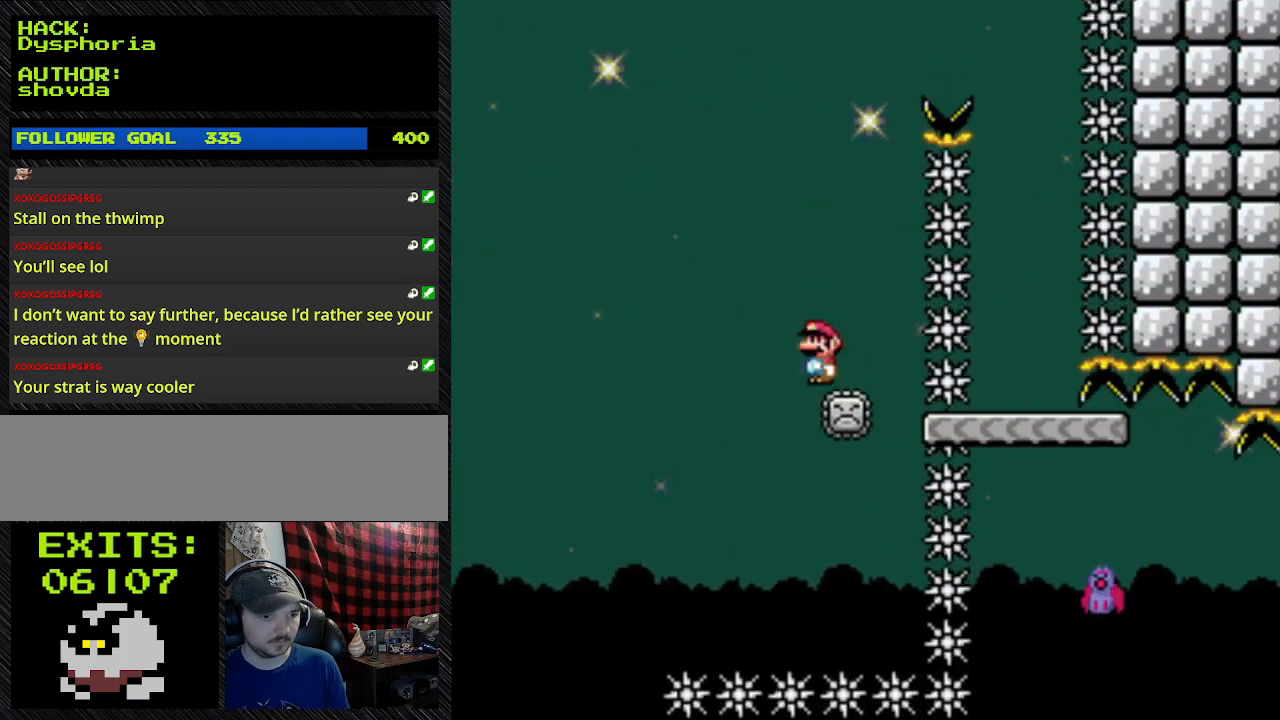
{"dt_ms": 500, "buttons": ["A", "Y", "DPAD_RIGHT"], "events": []}
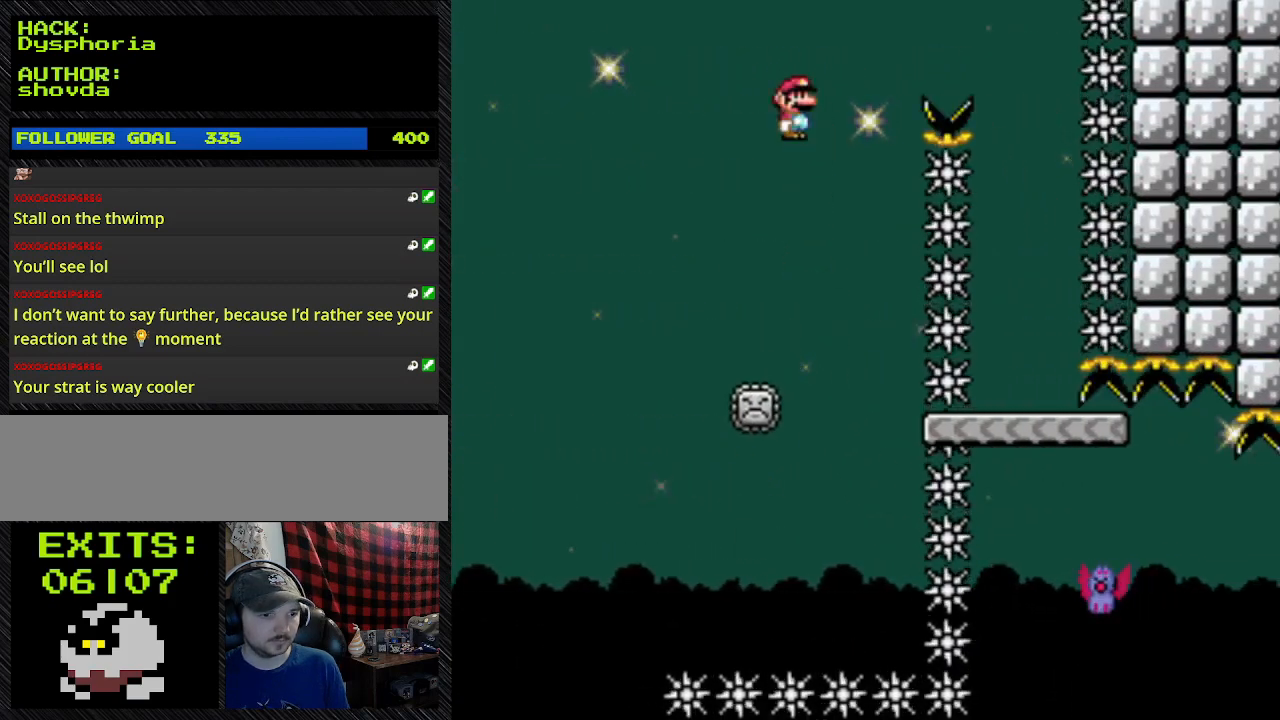
{"dt_ms": 500, "buttons": ["A", "Y", "DPAD_RIGHT"], "events": []}
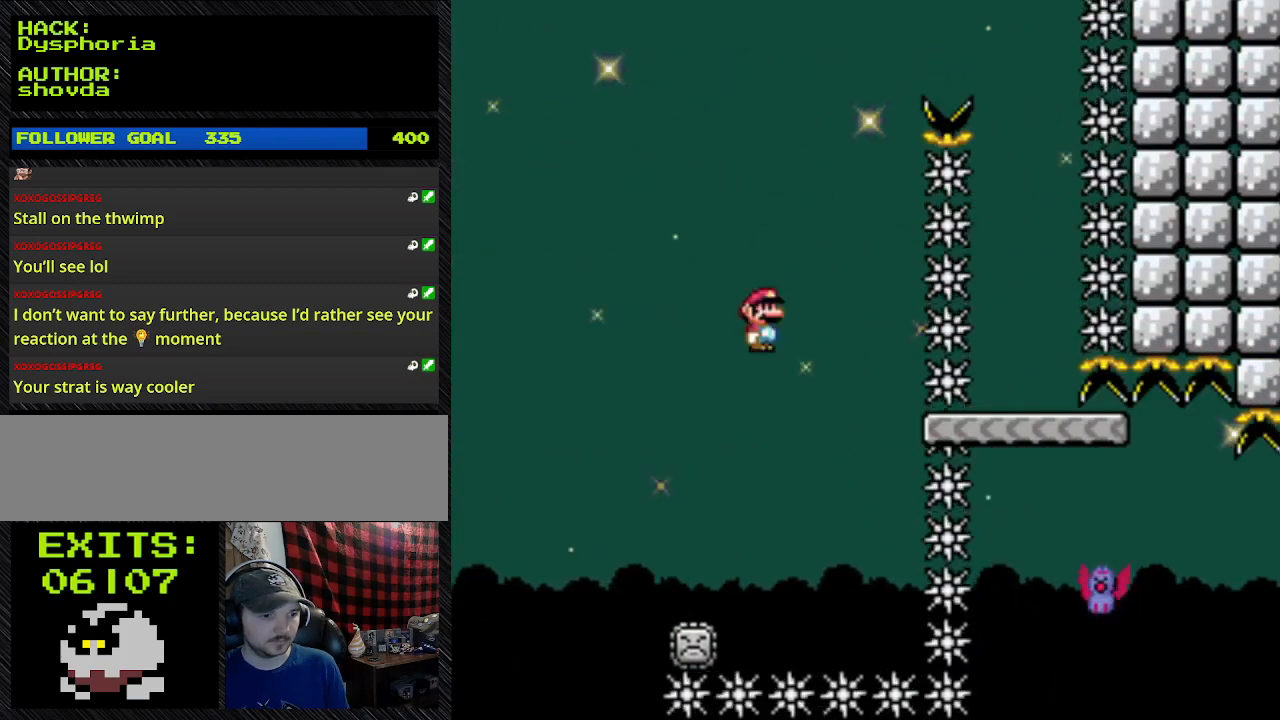
{"dt_ms": 500, "buttons": ["A", "Y", "DPAD_RIGHT"], "events": []}
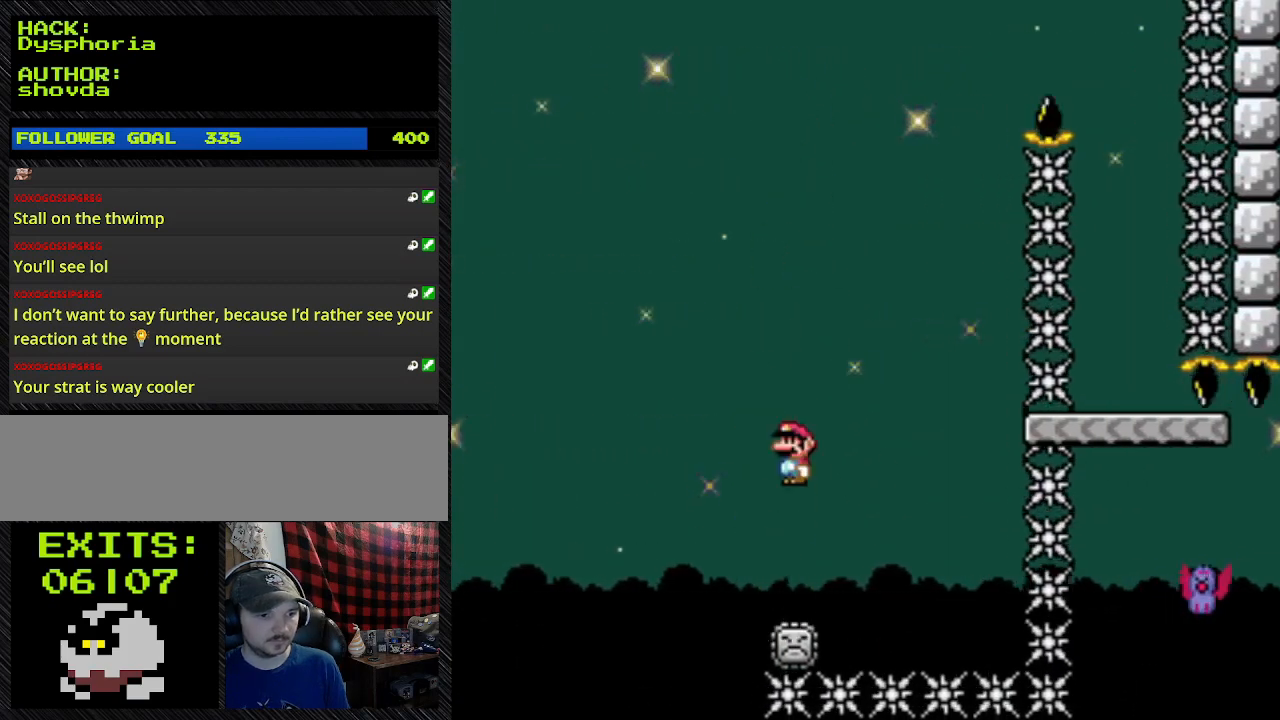
{"dt_ms": 500, "buttons": ["A", "Y", "DPAD_RIGHT"], "events": []}
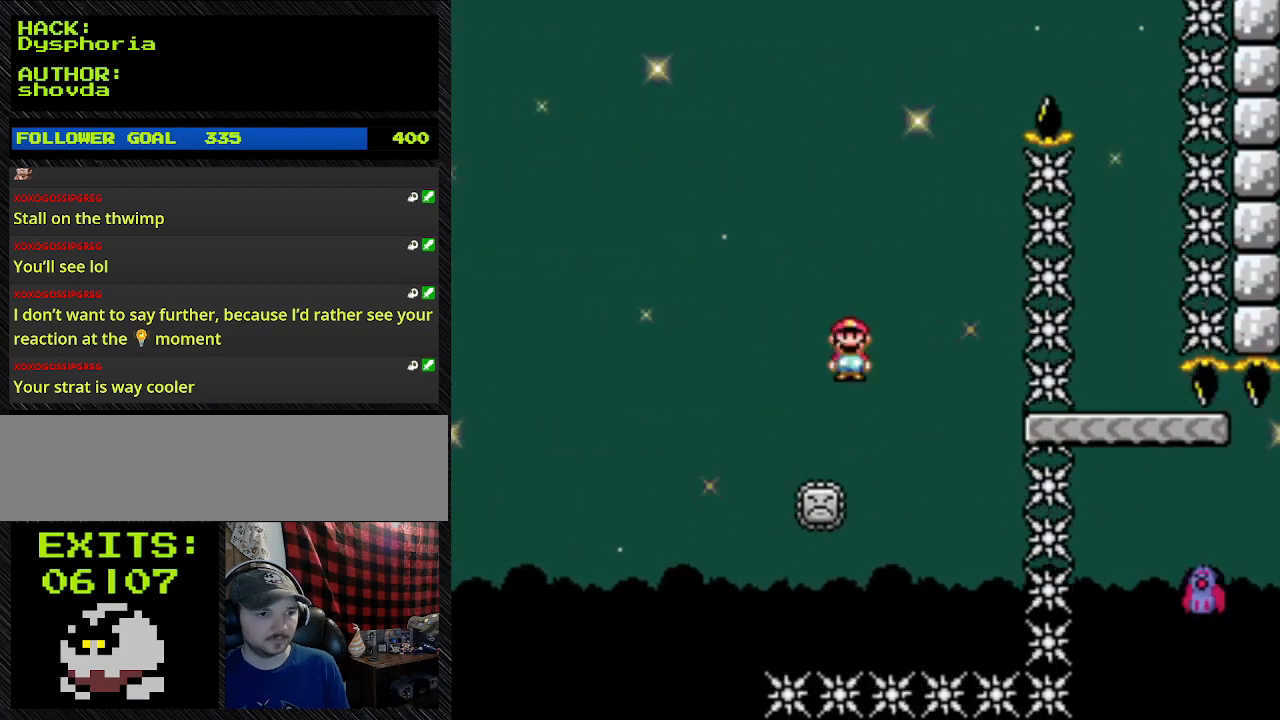
{"dt_ms": 1000, "buttons": ["A", "Y", "DPAD_RIGHT"]}